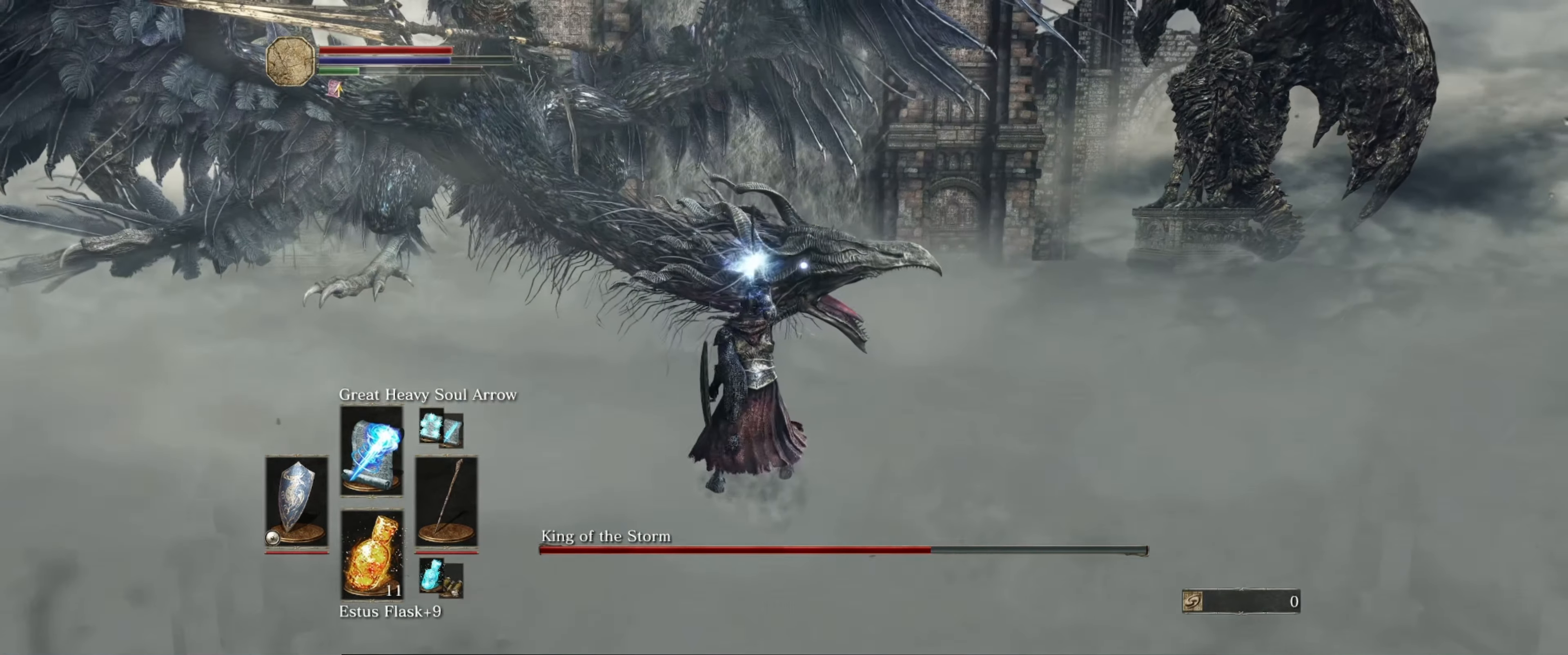
Gameplay with a controller (Xbox layout); each line is a JSON object with the inputs held at the frame after it. "events" lists button and stick changes between this image and that frame as [ms after this image, input, new state], when the widget could be followed in between. Not read: L3 R3.
{"buttons": [], "left_stick": "center", "right_stick": "center", "events": []}
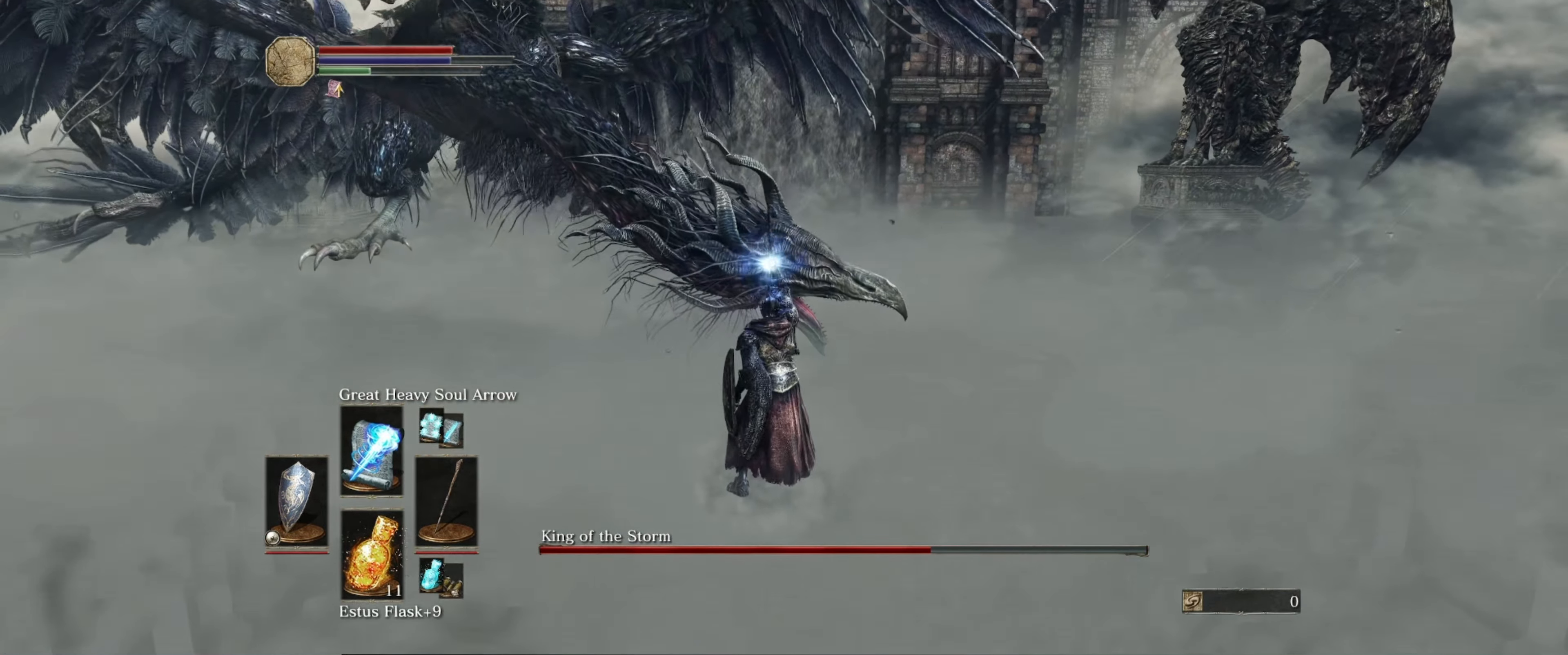
{"buttons": [], "left_stick": "down-left", "right_stick": "center", "events": [[150, "left_stick", "down-left"]]}
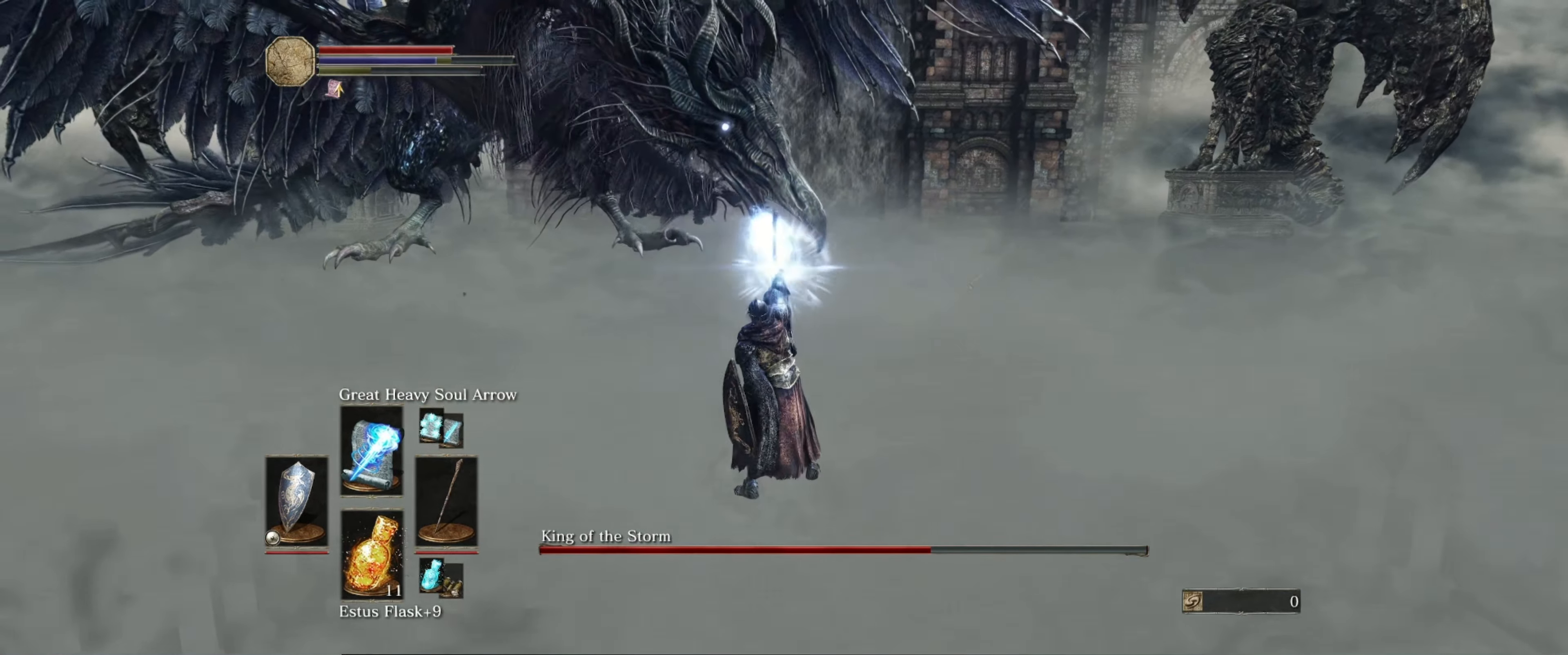
{"buttons": ["L1"], "left_stick": "down-left", "right_stick": "center", "events": [[300, "L1", "down"]]}
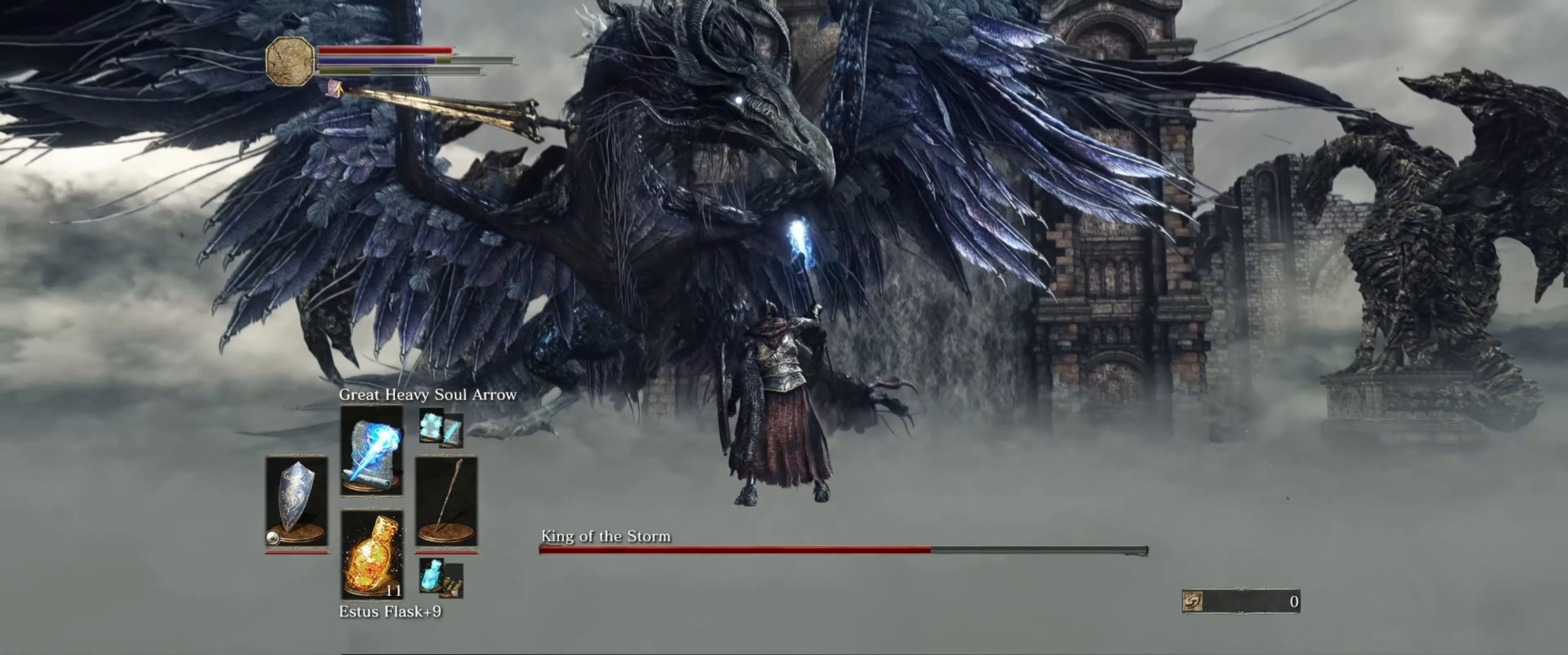
{"buttons": ["L1"], "left_stick": "down-left", "right_stick": "center", "events": []}
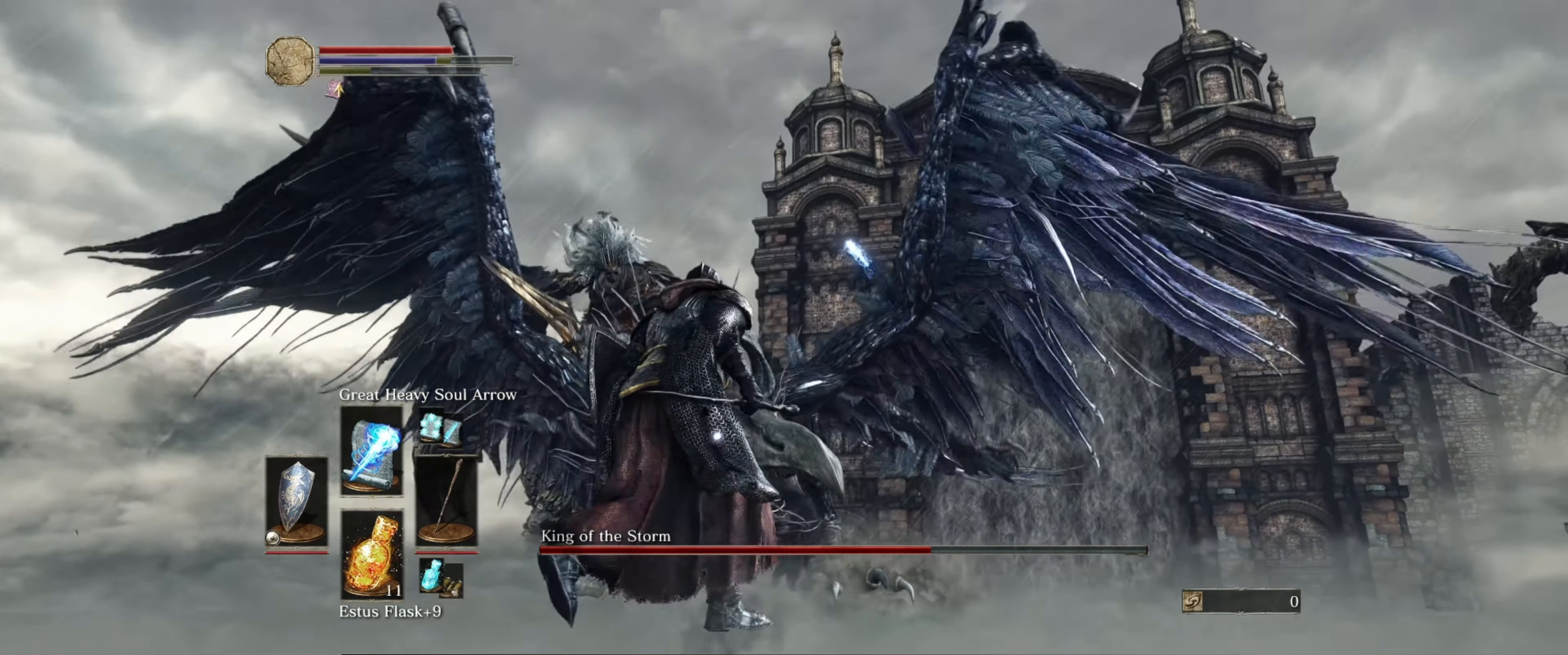
{"buttons": ["L1"], "left_stick": "down-left", "right_stick": "center", "events": []}
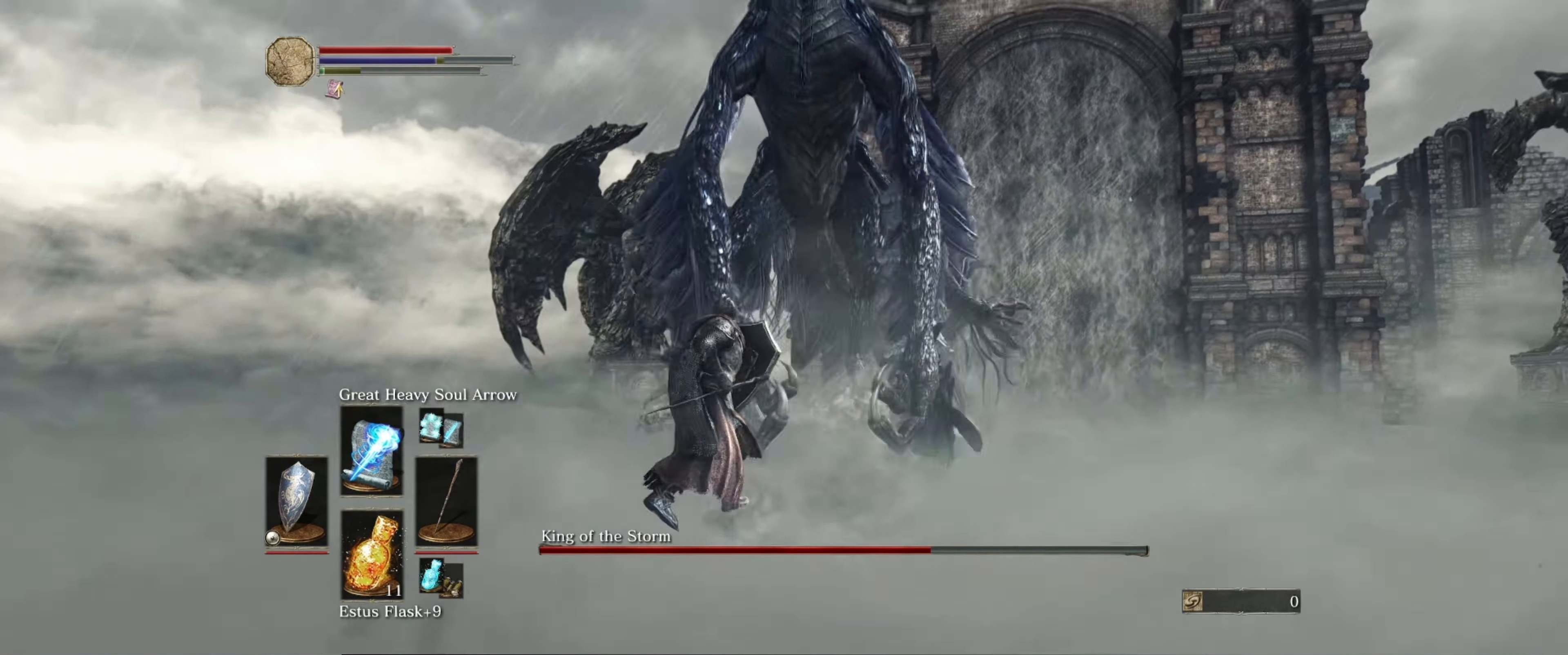
{"buttons": ["L1"], "left_stick": "down-left", "right_stick": "center", "events": []}
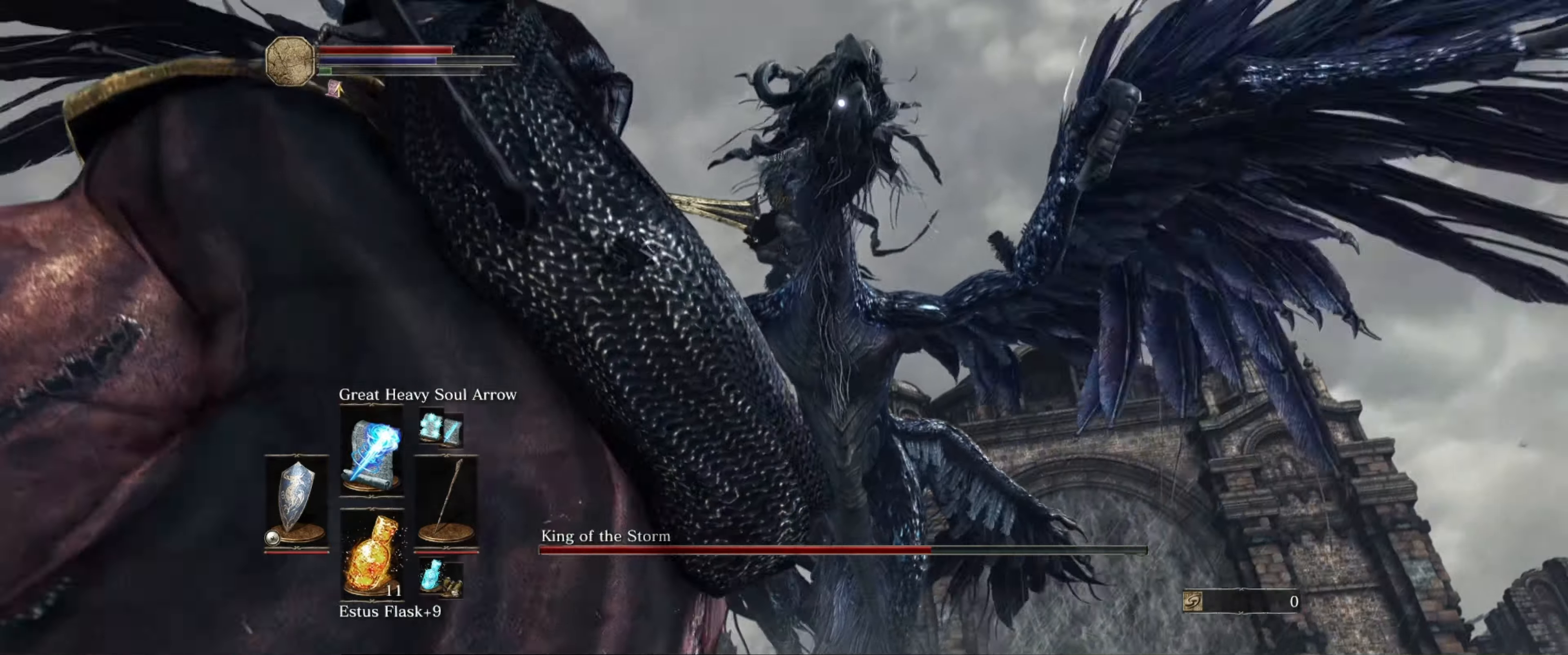
{"buttons": ["L1"], "left_stick": "up-left", "right_stick": "center", "events": [[217, "left_stick", "up-left"], [383, "B", "down"], [467, "B", "up"]]}
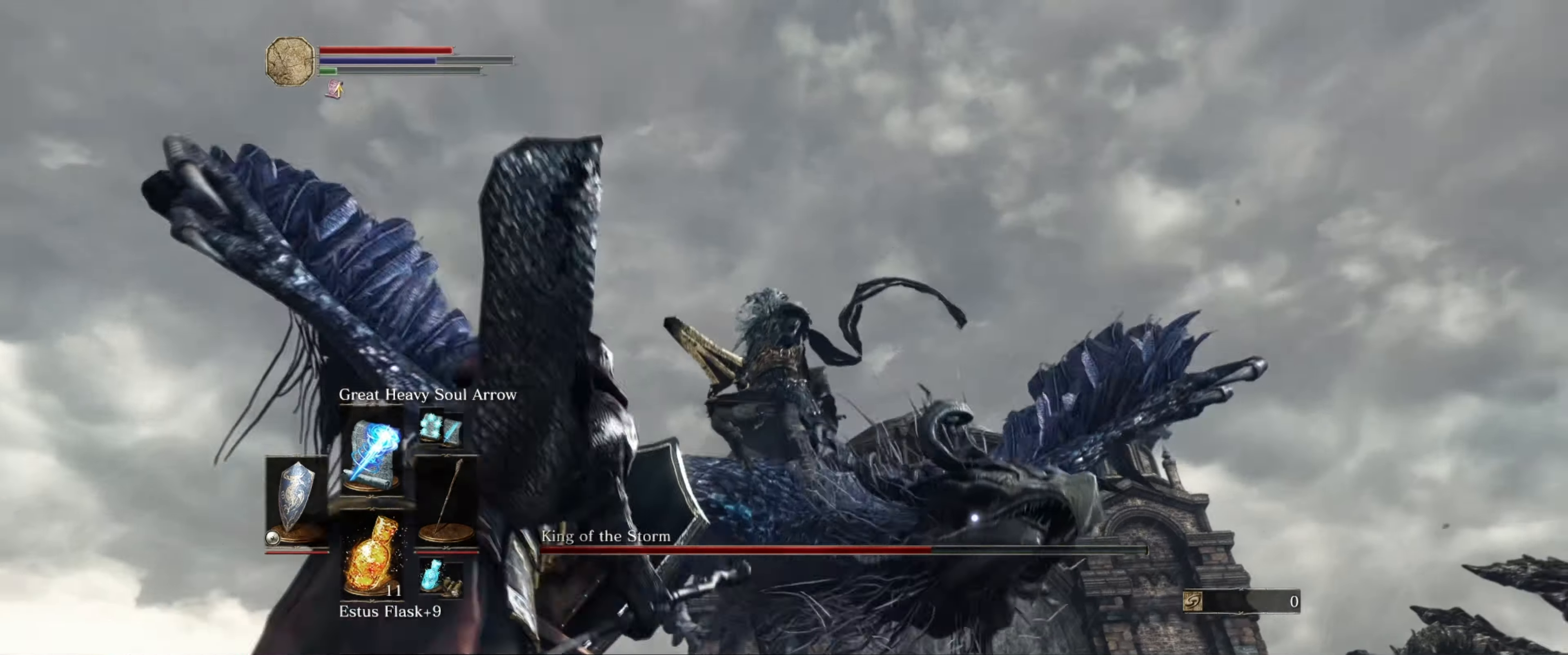
{"buttons": ["L1"], "left_stick": "up-left", "right_stick": "center", "events": []}
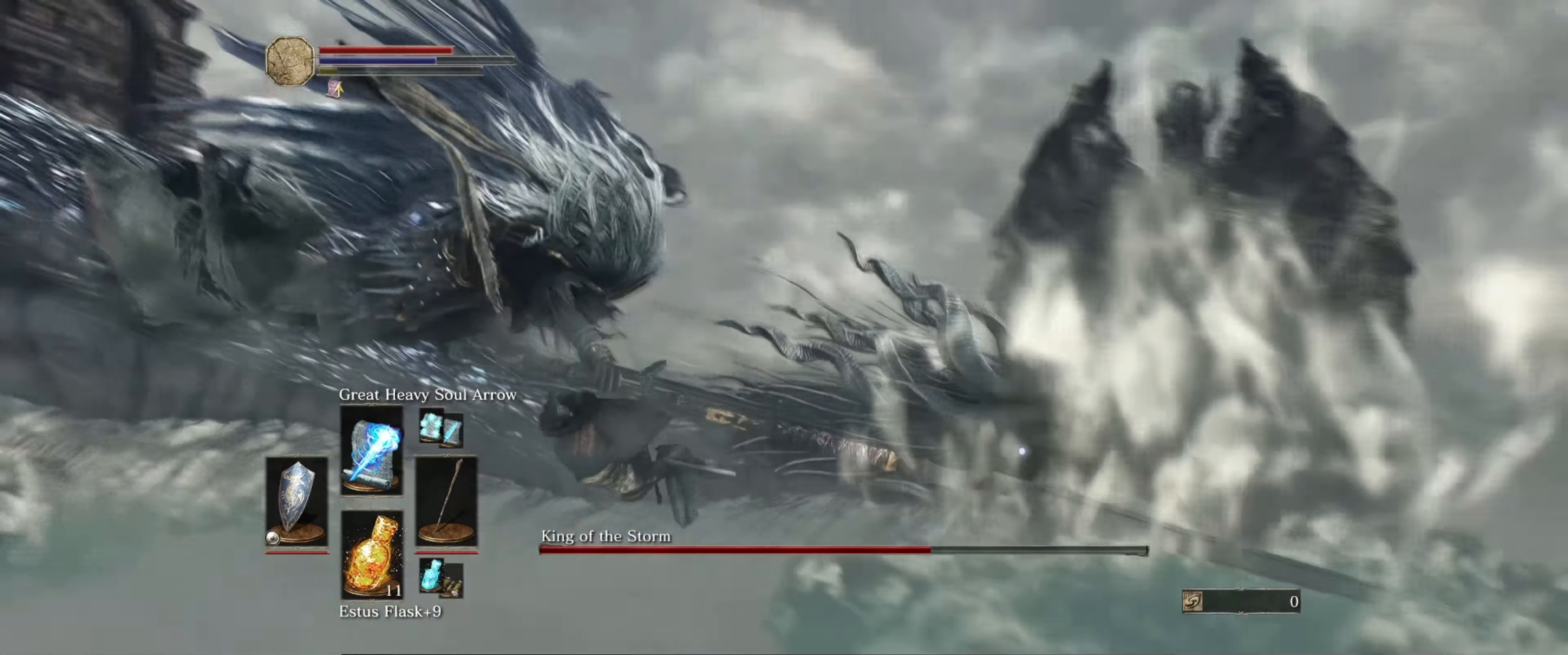
{"buttons": [], "left_stick": "down-left", "right_stick": "center", "events": [[150, "left_stick", "left"], [200, "L1", "up"], [283, "left_stick", "down-left"], [367, "R1", "down"], [483, "R1", "up"]]}
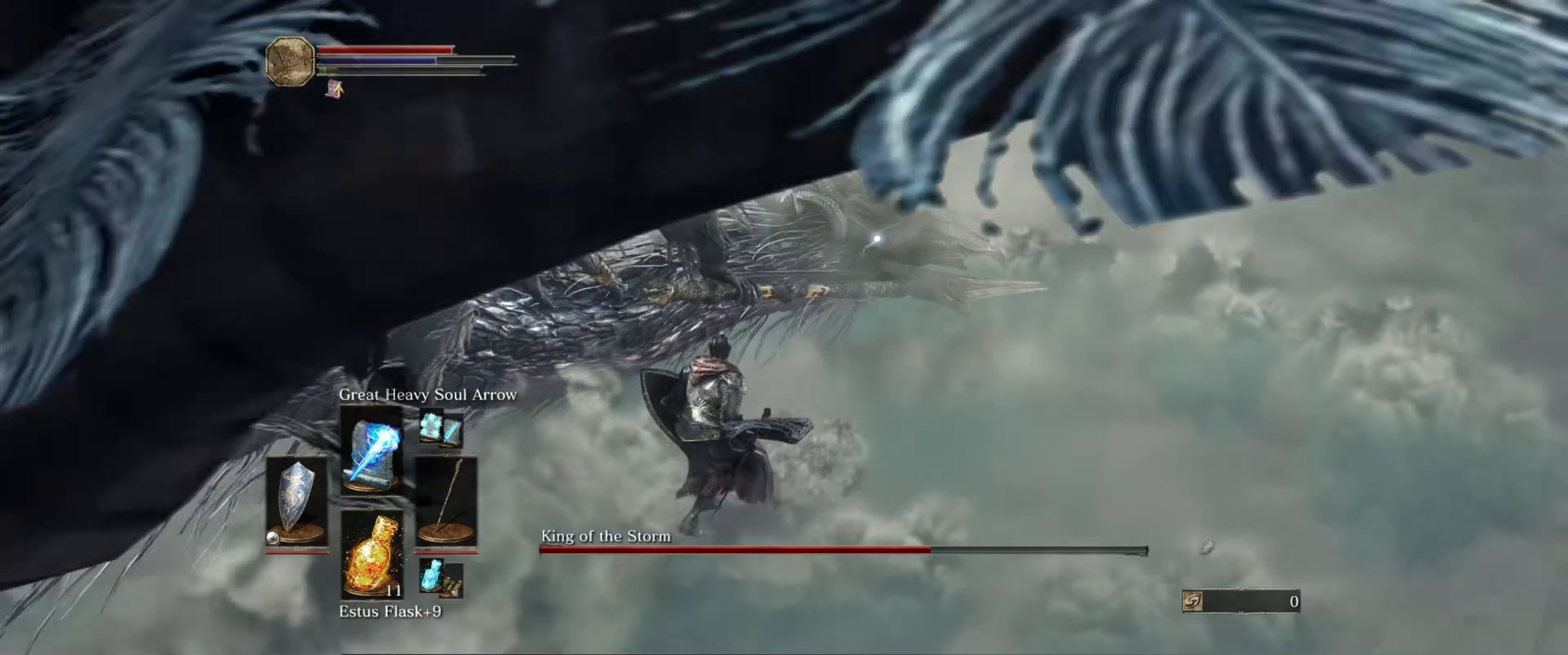
{"buttons": [], "left_stick": "down-left", "right_stick": "center", "events": []}
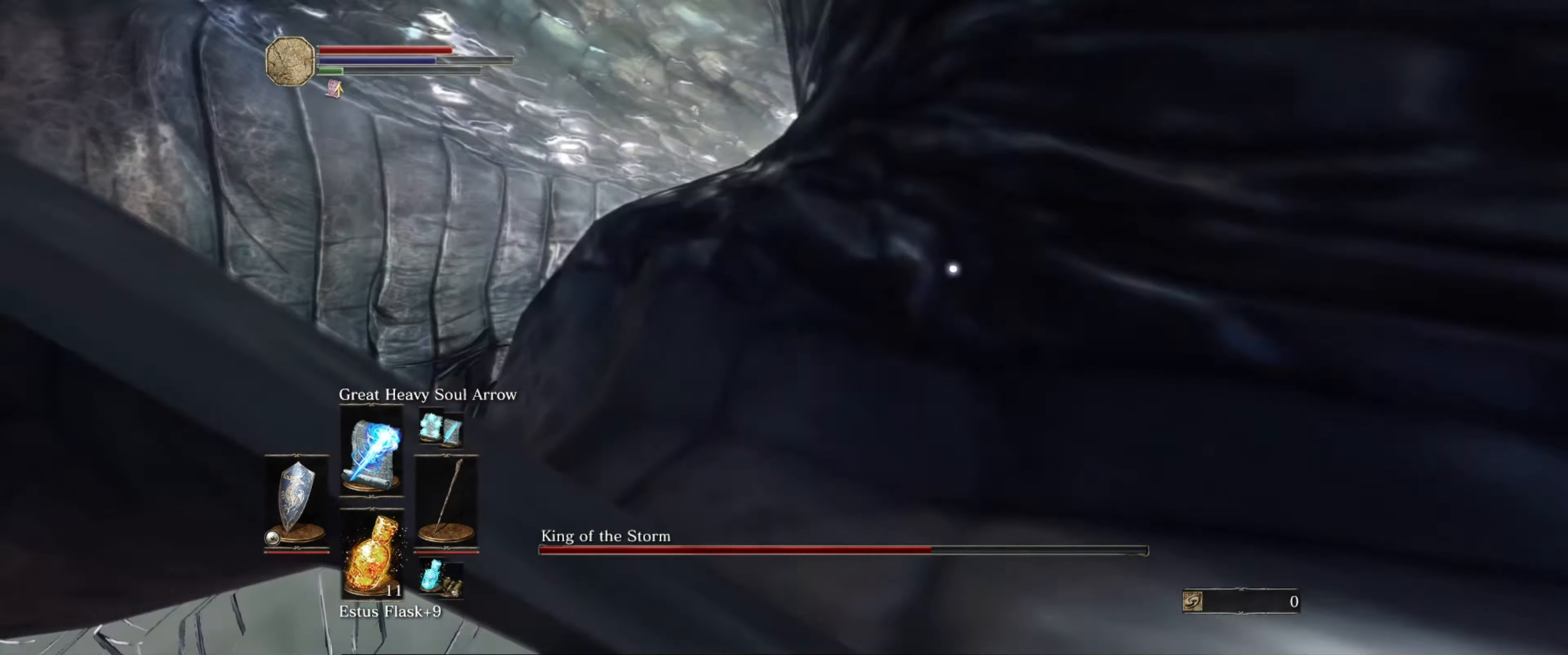
{"buttons": [], "left_stick": "center", "right_stick": "center", "events": [[450, "left_stick", "center"]]}
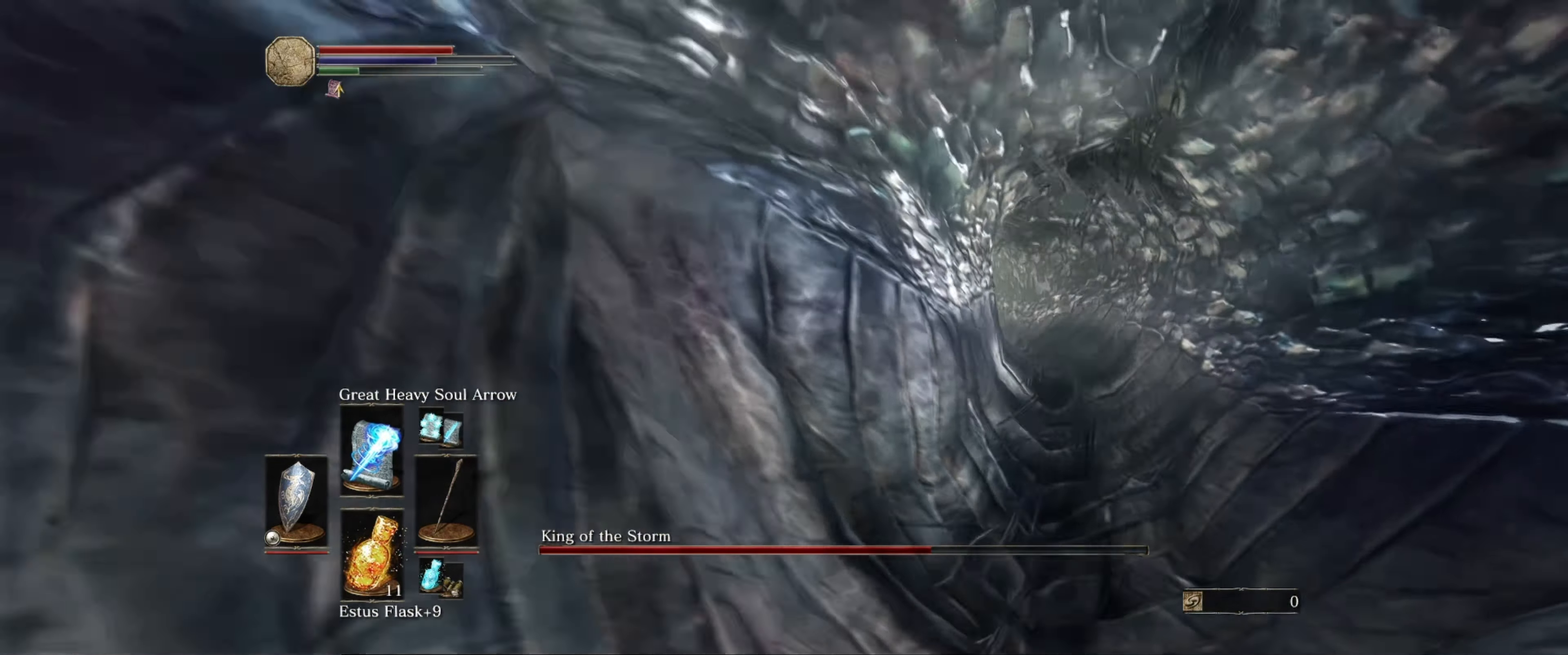
{"buttons": [], "left_stick": "center", "right_stick": "center", "events": []}
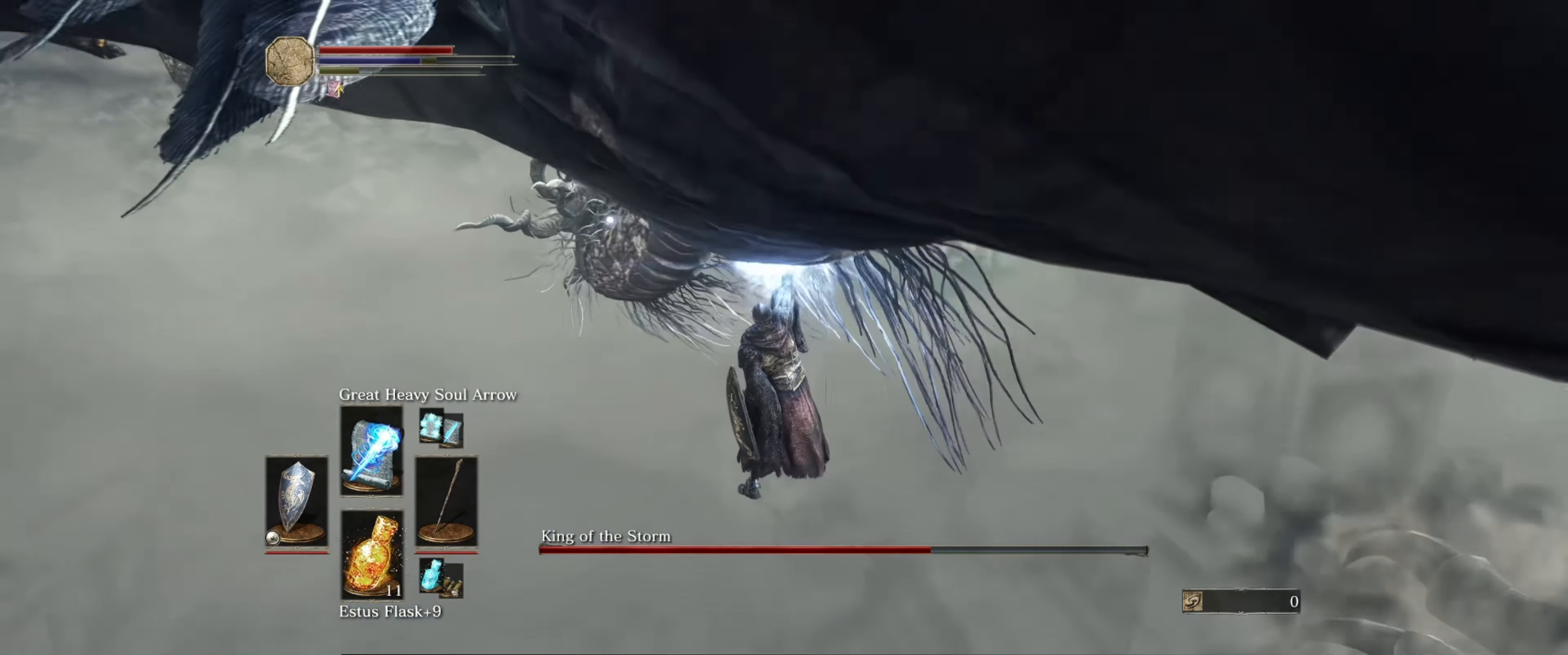
{"buttons": [], "left_stick": "down-left", "right_stick": "center", "events": [[167, "left_stick", "down-left"]]}
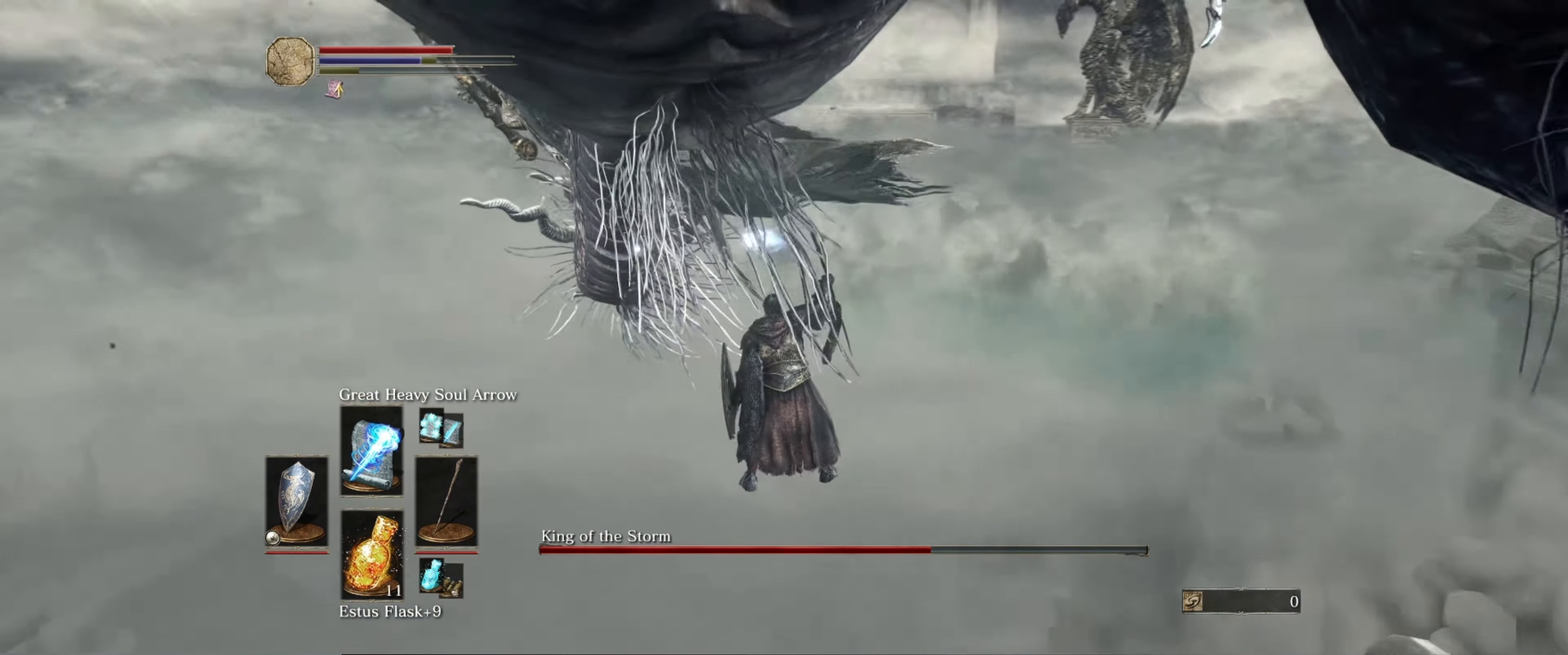
{"buttons": [], "left_stick": "down-left", "right_stick": "center", "events": [[100, "R1", "down"], [183, "R1", "up"], [267, "R1", "down"], [333, "R1", "up"], [383, "R1", "down"], [483, "R1", "up"]]}
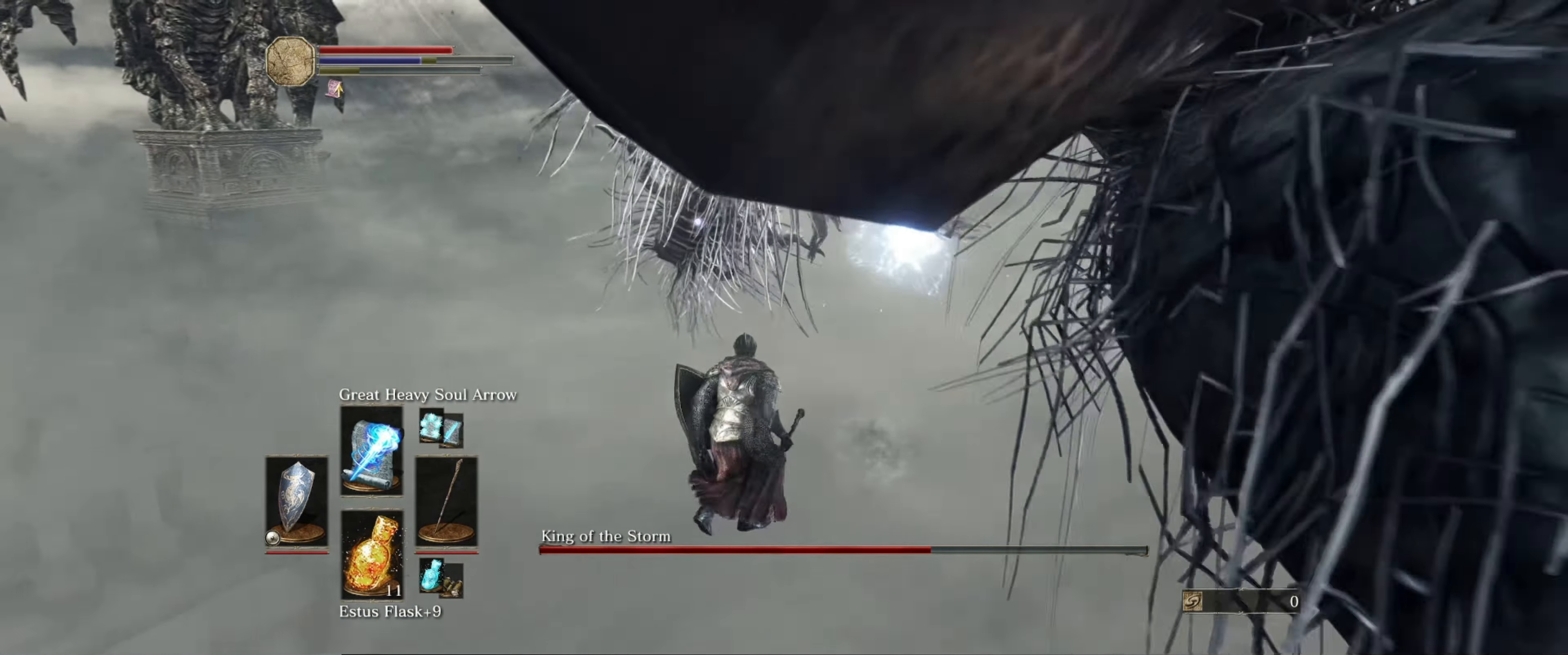
{"buttons": [], "left_stick": "down-left", "right_stick": "center", "events": [[17, "R1", "down"], [117, "R1", "up"]]}
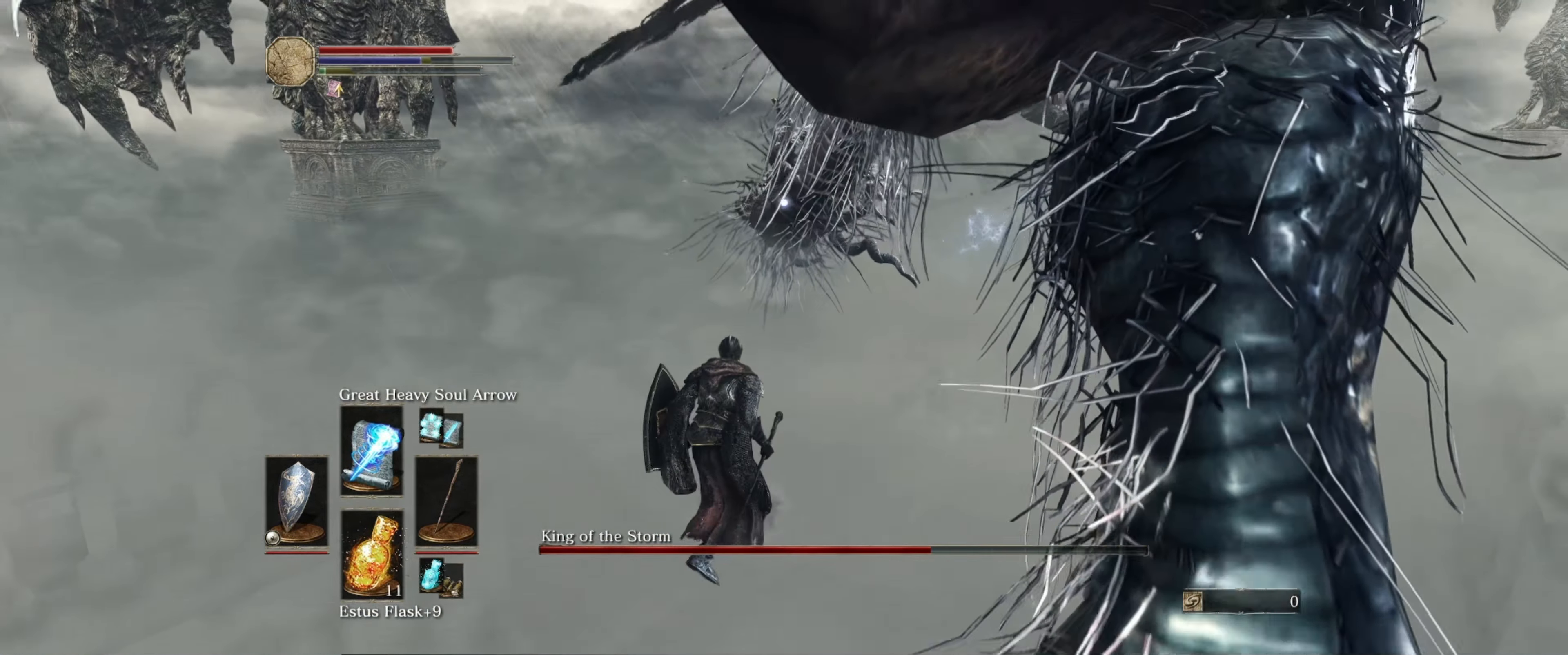
{"buttons": [], "left_stick": "down-left", "right_stick": "center", "events": []}
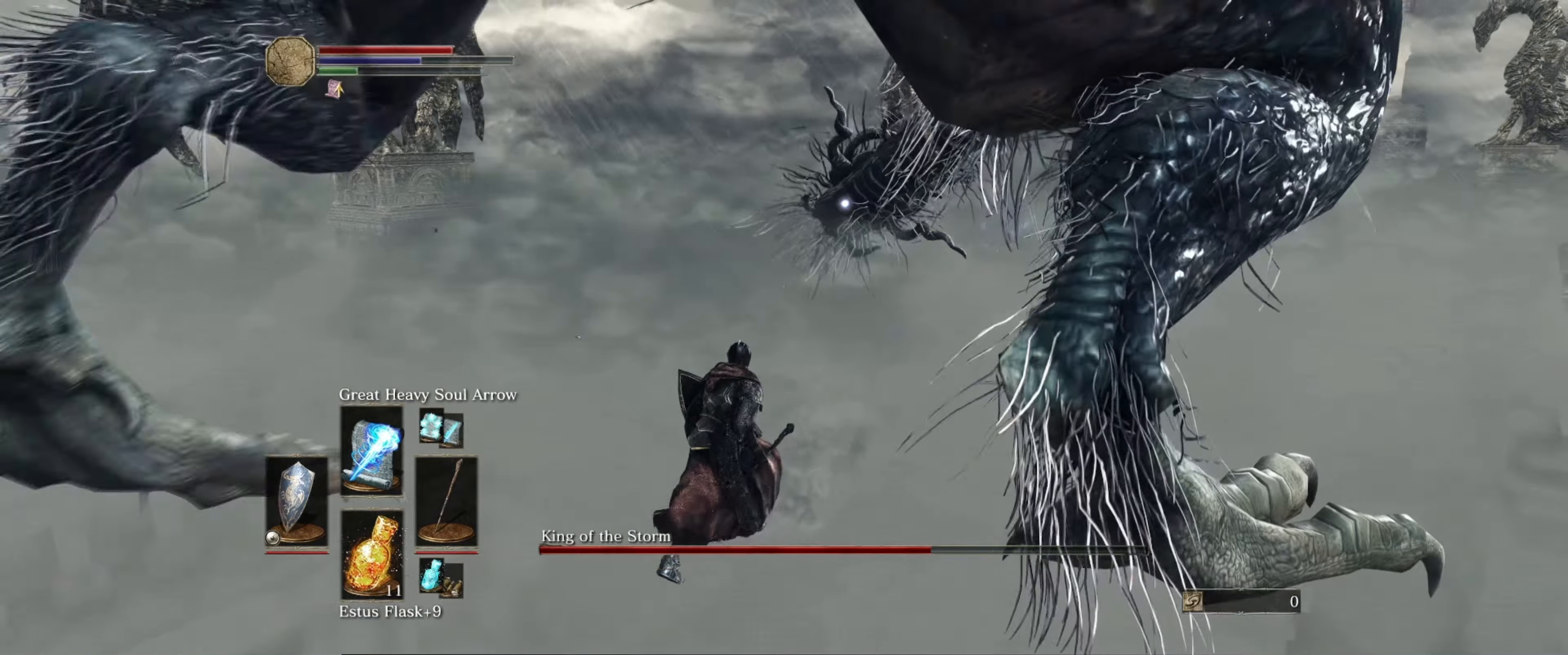
{"buttons": [], "left_stick": "down-left", "right_stick": "center", "events": [[84, "R1", "down"], [200, "R1", "up"]]}
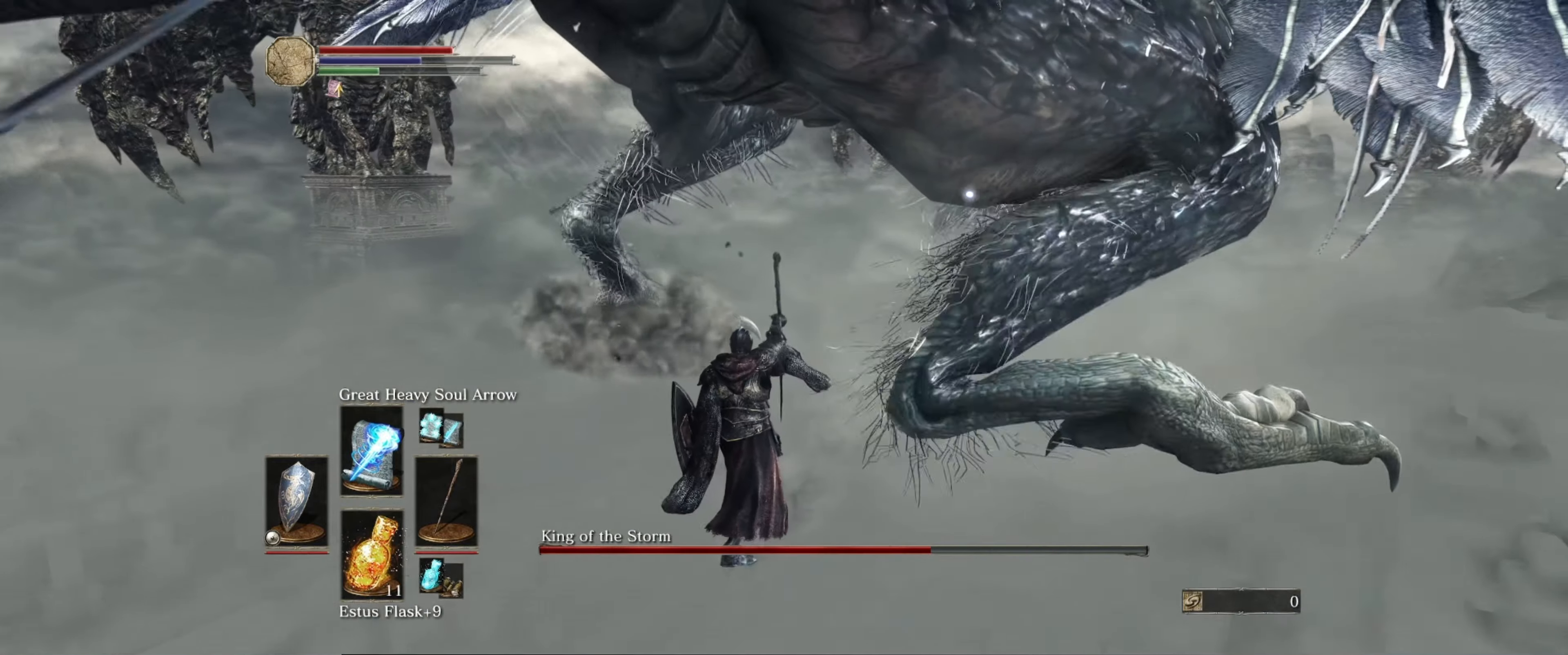
{"buttons": [], "left_stick": "down-left", "right_stick": "center", "events": []}
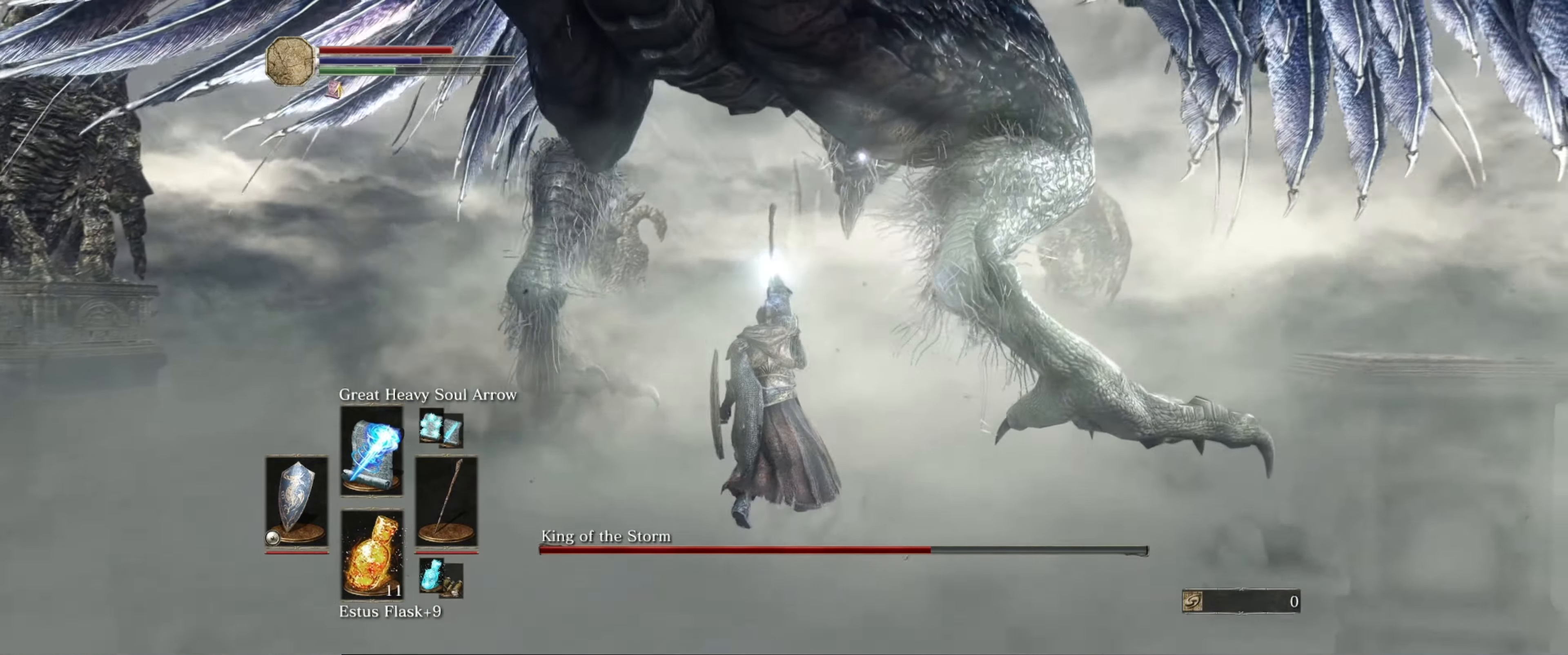
{"buttons": [], "left_stick": "down-left", "right_stick": "center", "events": []}
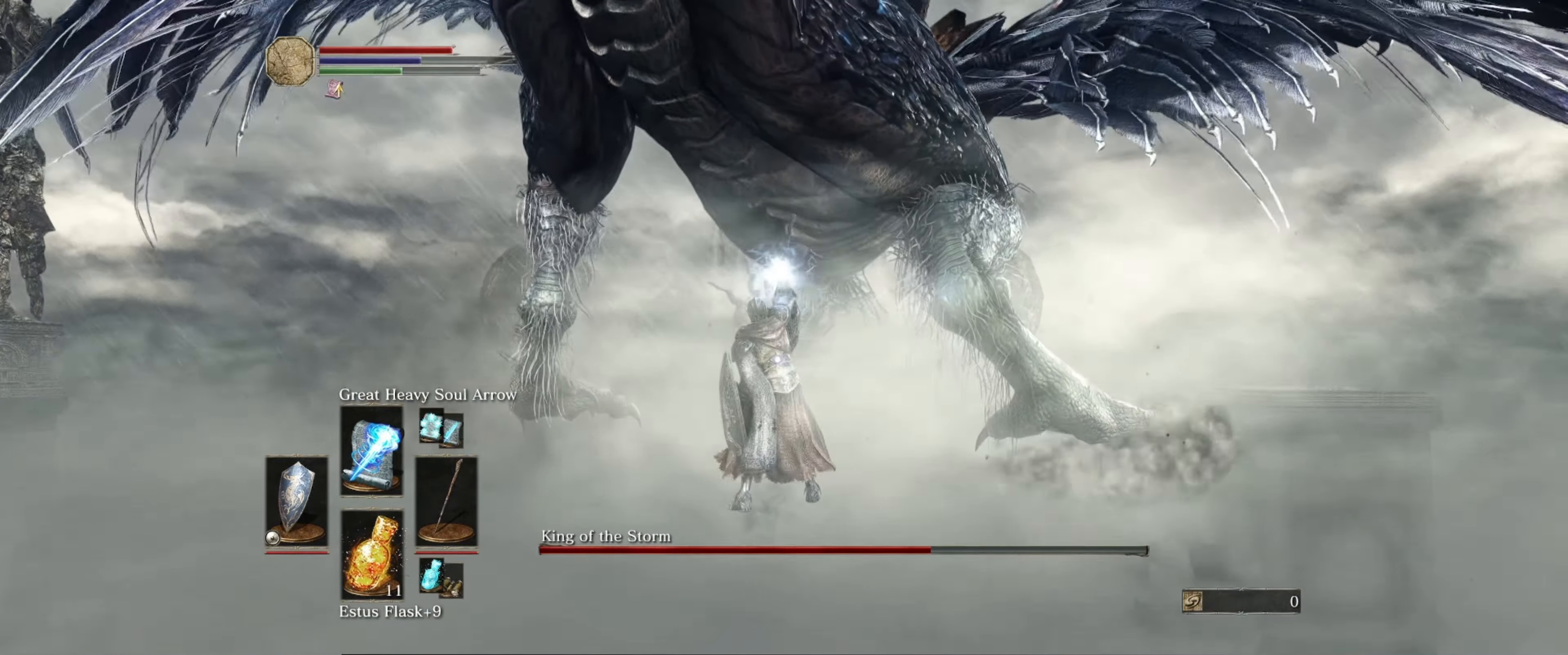
{"buttons": [], "left_stick": "down-left", "right_stick": "center", "events": []}
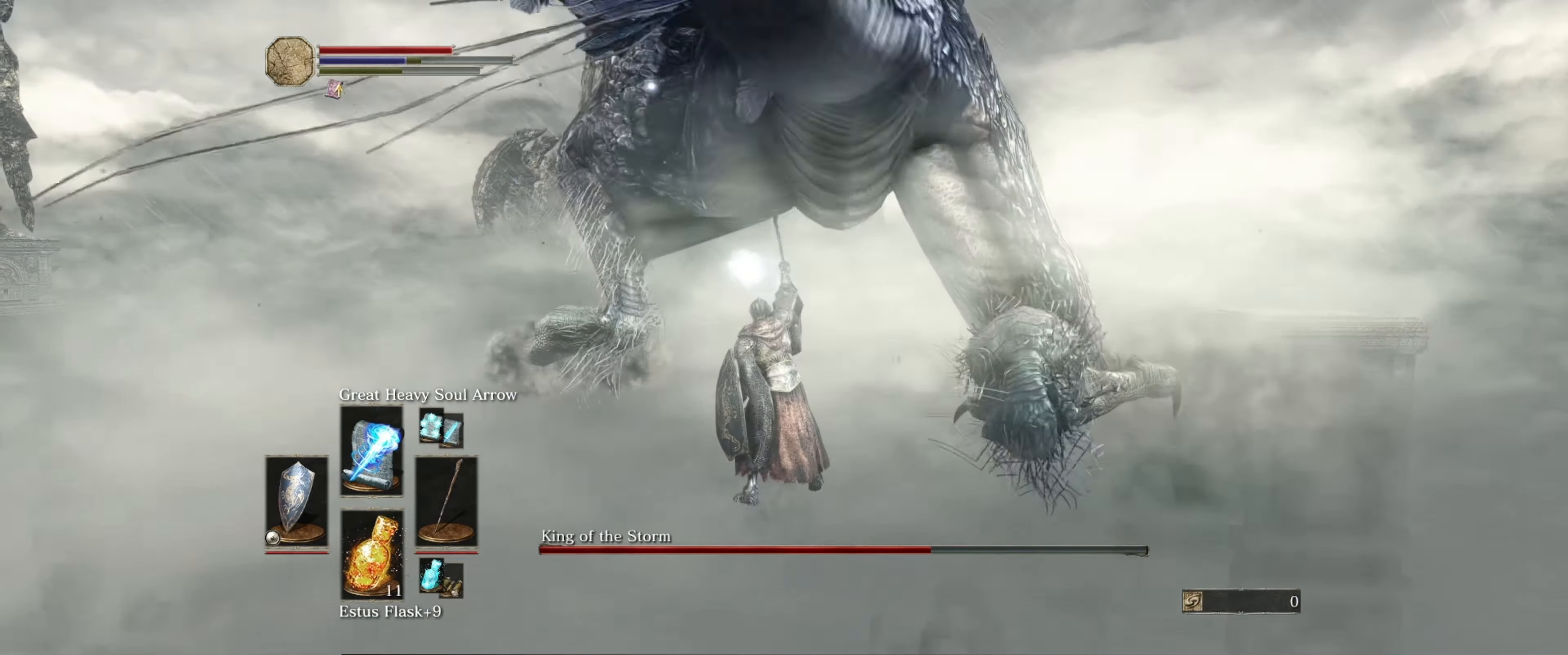
{"buttons": ["B"], "left_stick": "down-left", "right_stick": "center", "events": [[17, "B", "down"]]}
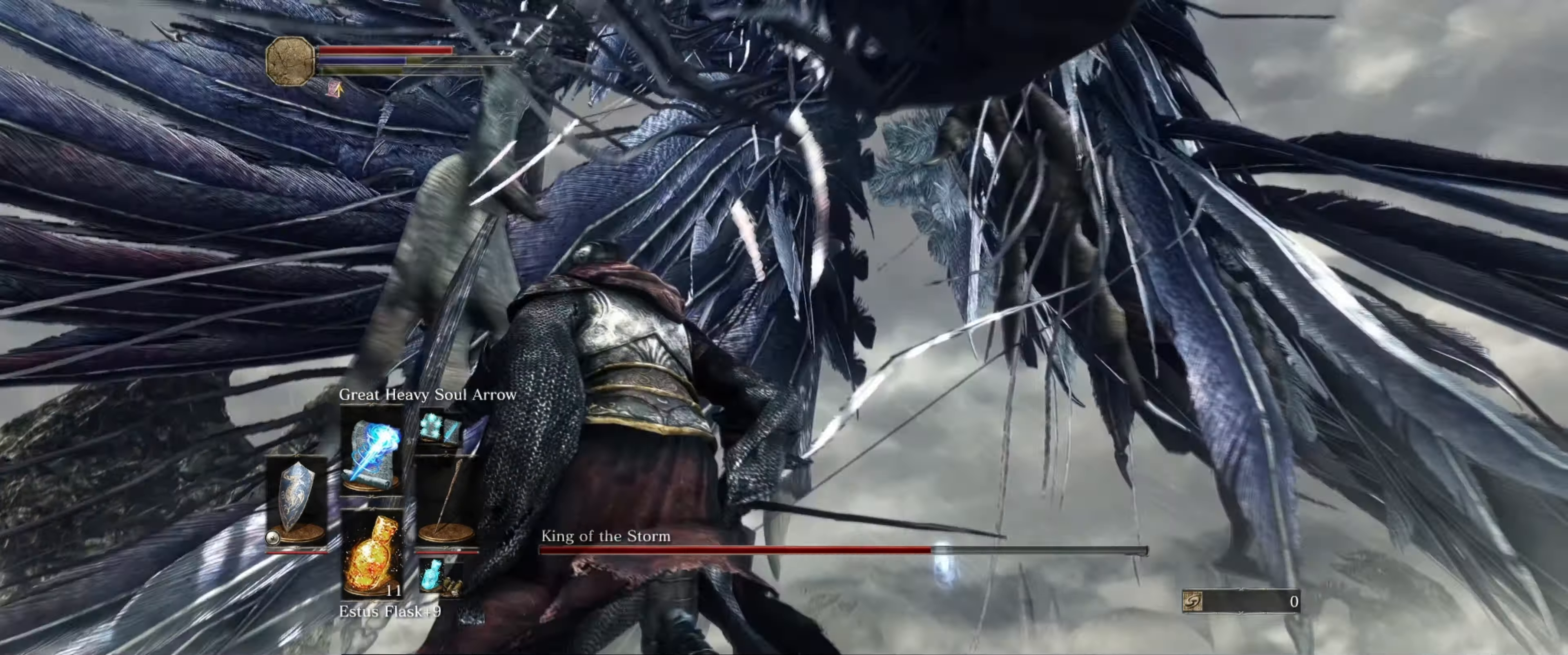
{"buttons": ["B"], "left_stick": "left", "right_stick": "left", "events": [[84, "right_stick", "up"], [184, "right_stick", "left"], [367, "left_stick", "left"]]}
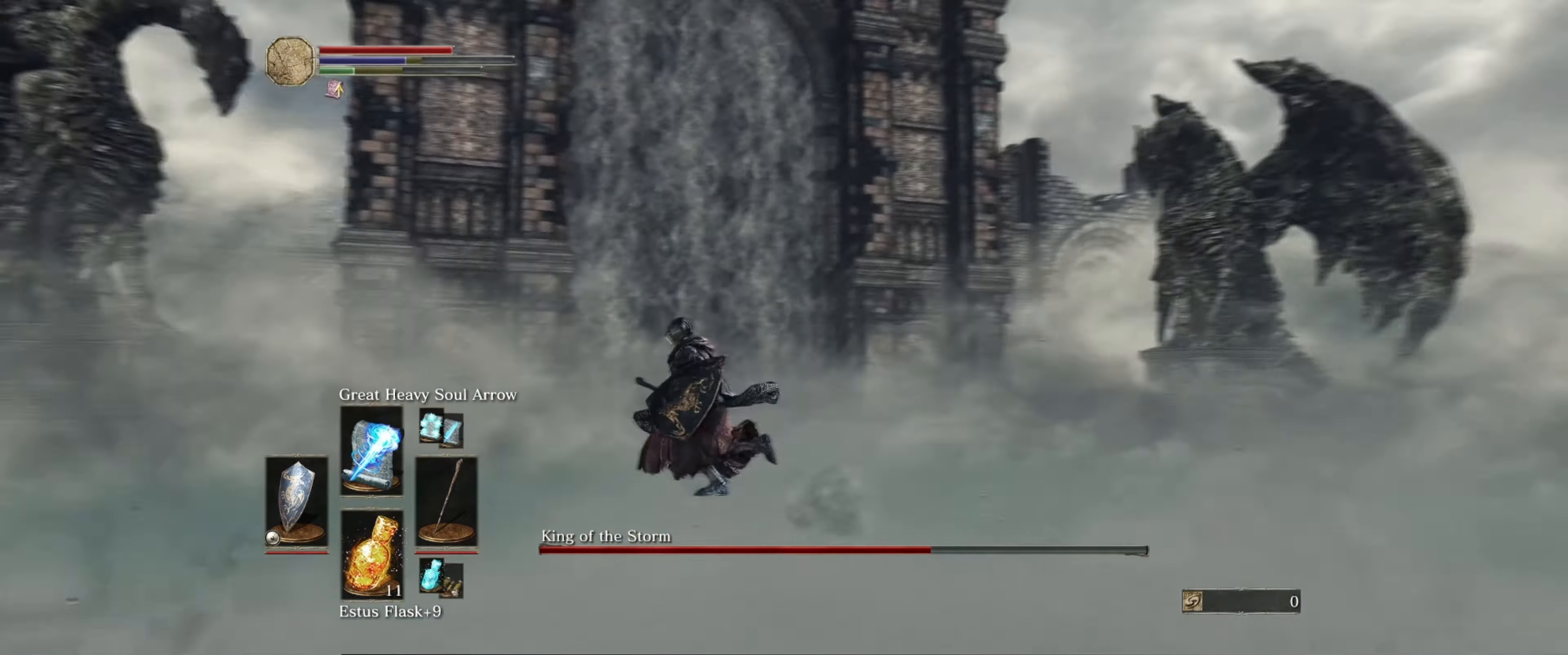
{"buttons": ["B"], "left_stick": "up", "right_stick": "down-right", "events": [[34, "left_stick", "up-left"], [167, "right_stick", "center"], [300, "left_stick", "up"], [417, "right_stick", "down-right"]]}
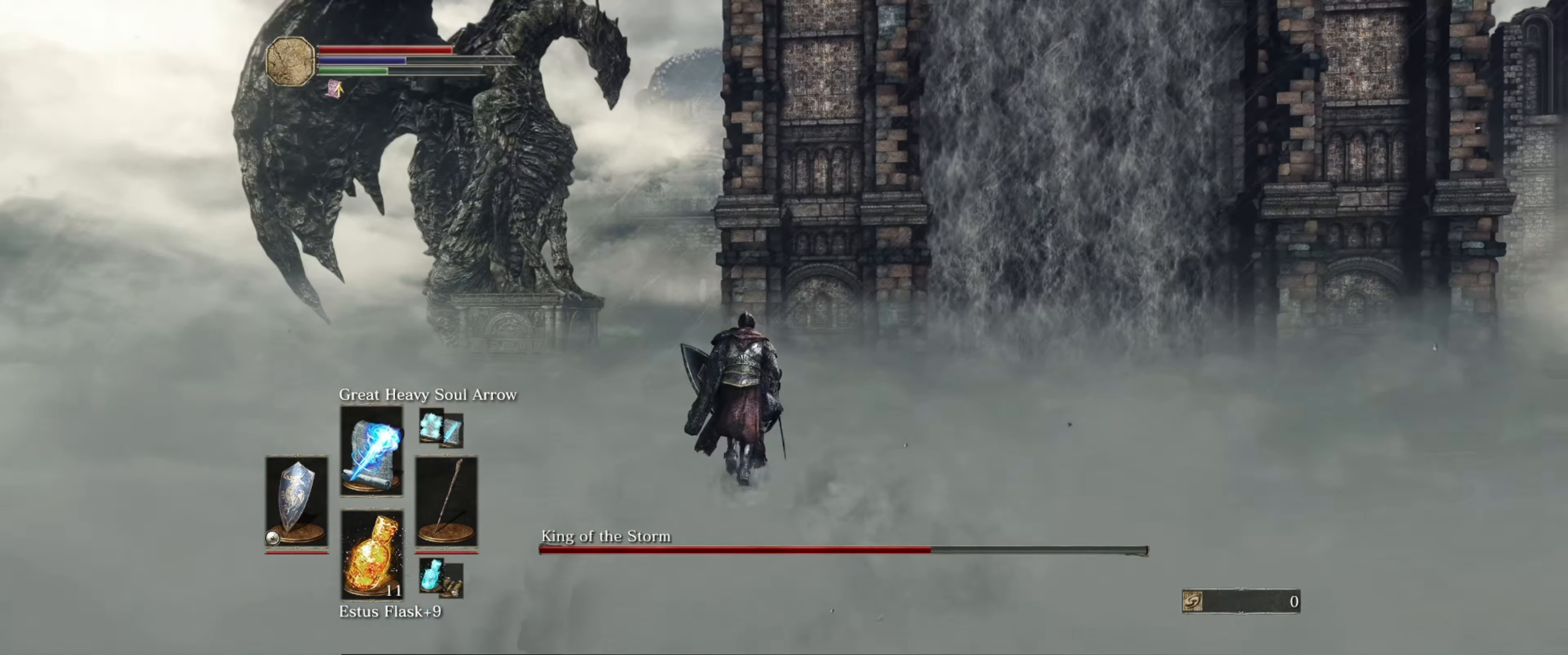
{"buttons": ["B"], "left_stick": "up", "right_stick": "center", "events": [[100, "right_stick", "center"]]}
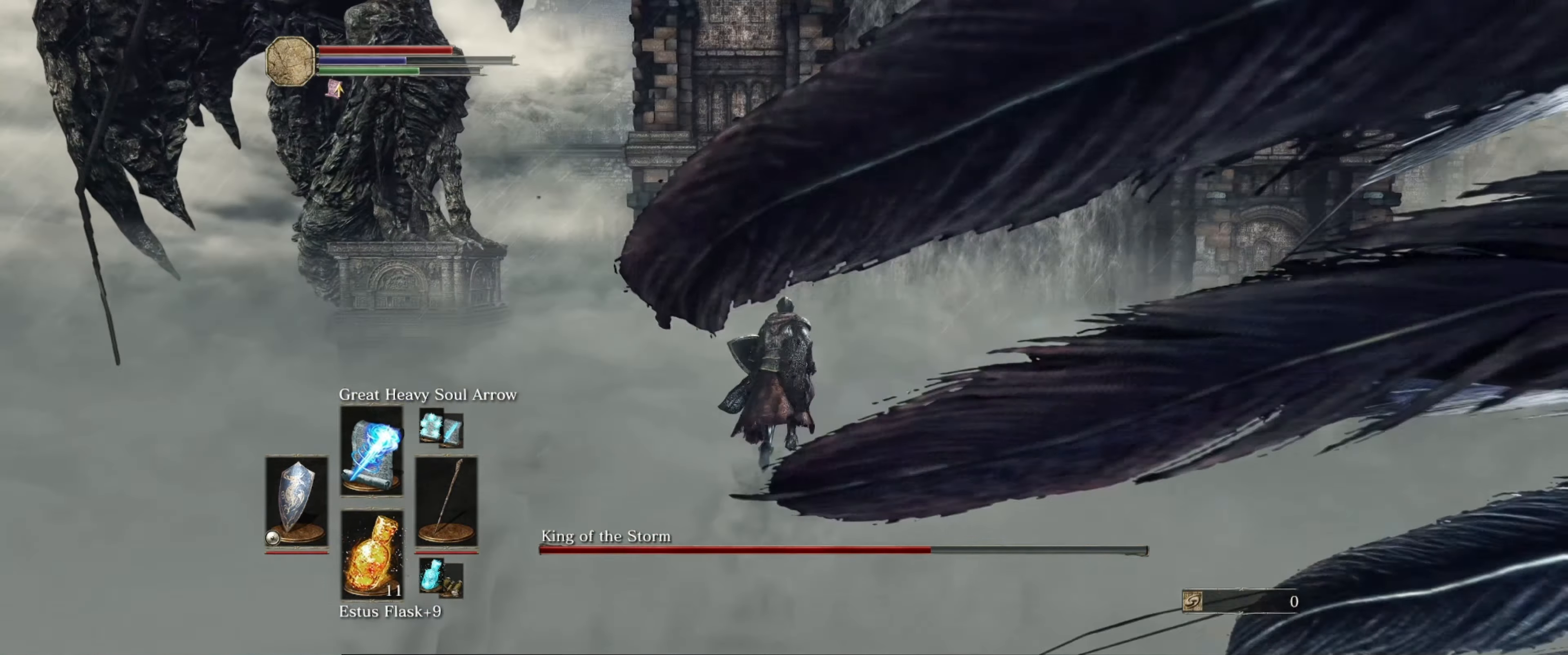
{"buttons": ["B"], "left_stick": "up", "right_stick": "center", "events": []}
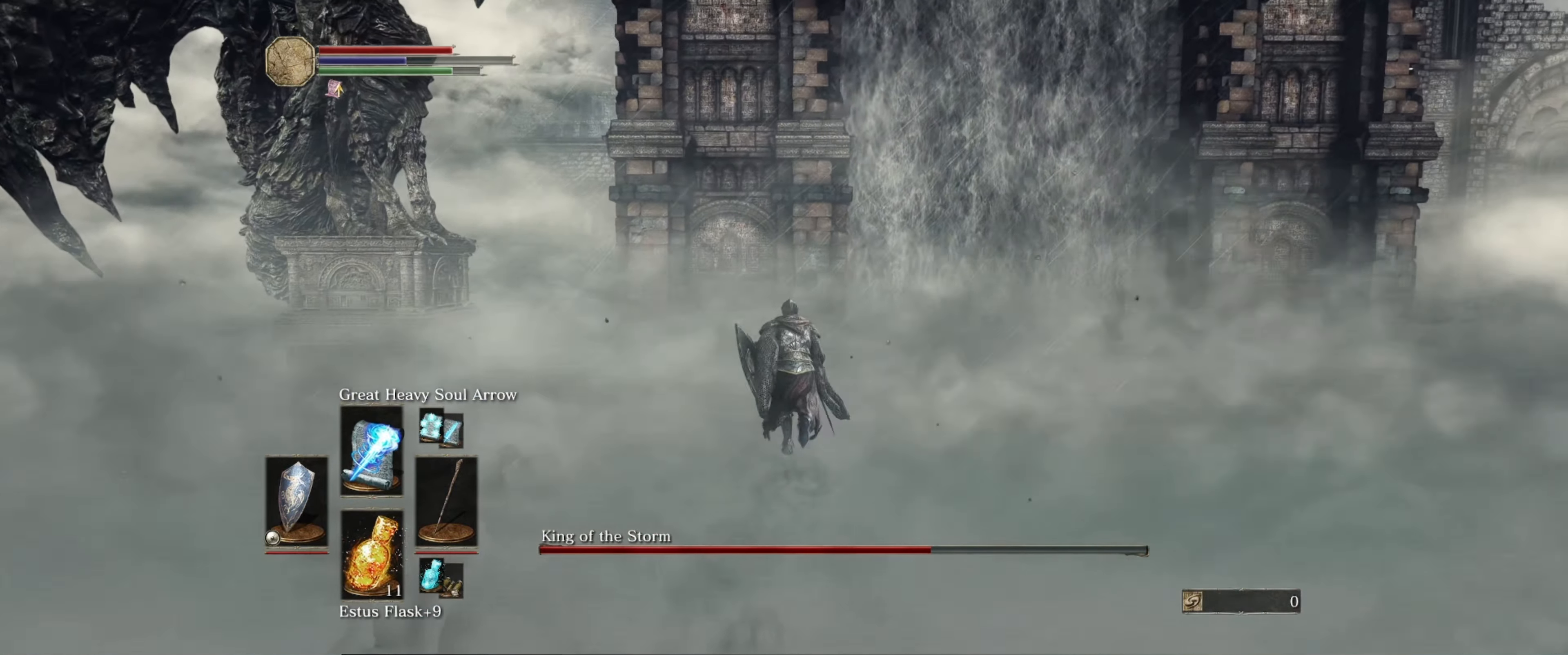
{"buttons": ["B"], "left_stick": "up", "right_stick": "center", "events": []}
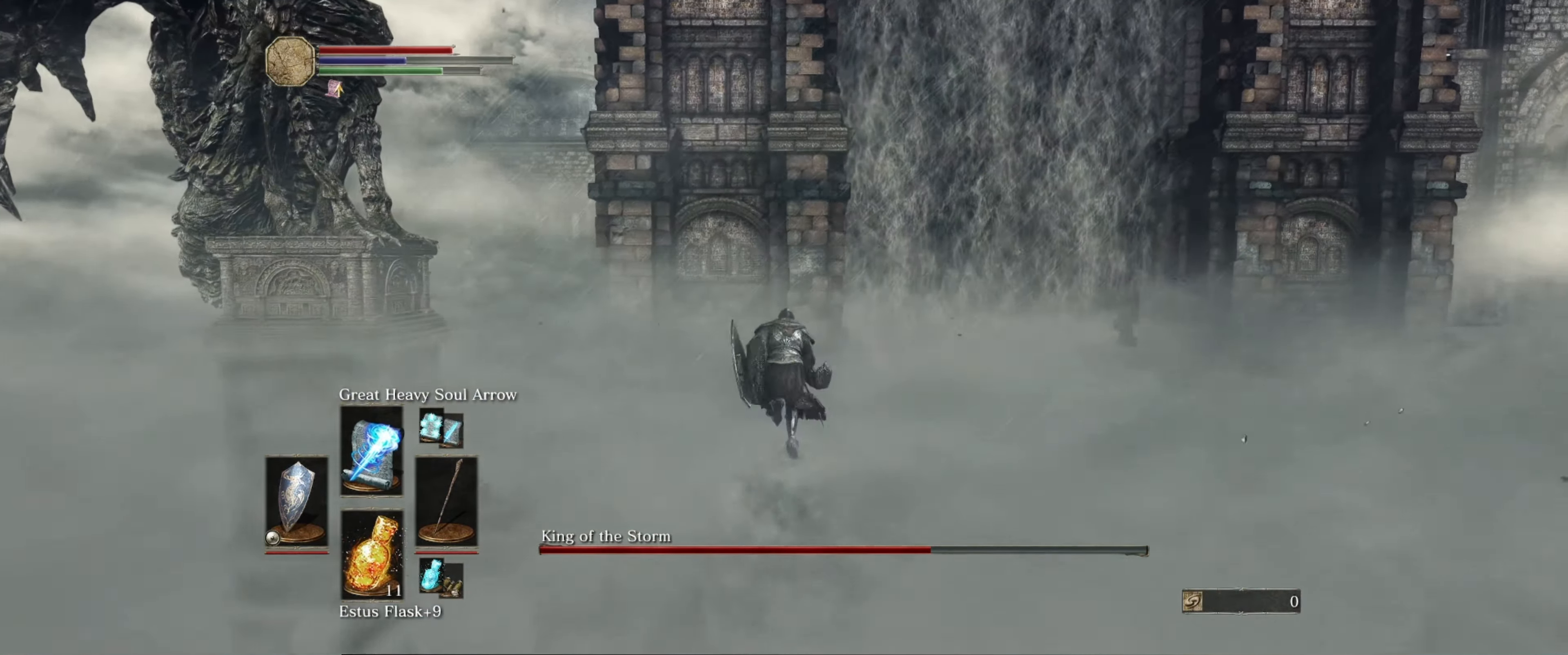
{"buttons": [], "left_stick": "up", "right_stick": "center", "events": [[400, "B", "up"], [433, "B", "down"], [500, "B", "up"]]}
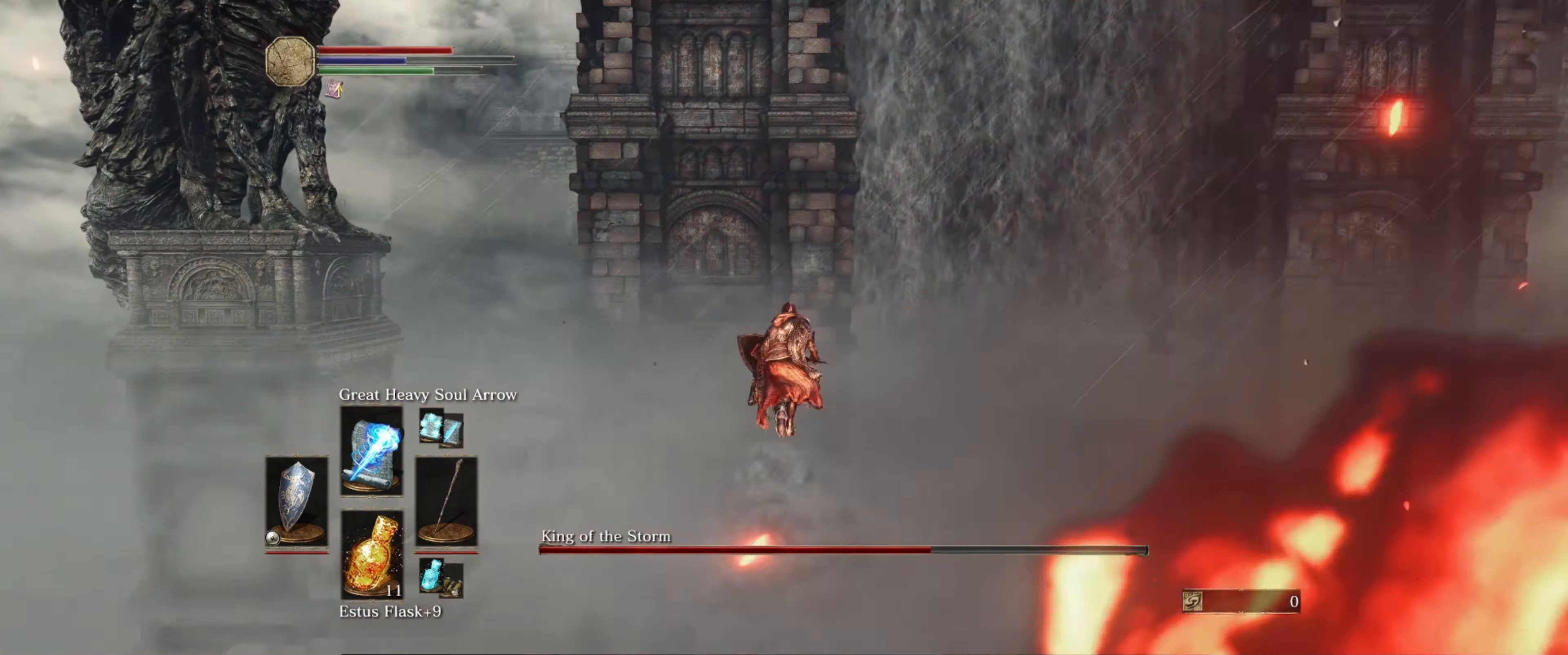
{"buttons": ["B"], "left_stick": "up", "right_stick": "center", "events": [[83, "B", "down"], [166, "B", "up"], [216, "B", "down"], [316, "B", "up"], [366, "B", "down"], [450, "B", "up"], [500, "B", "down"]]}
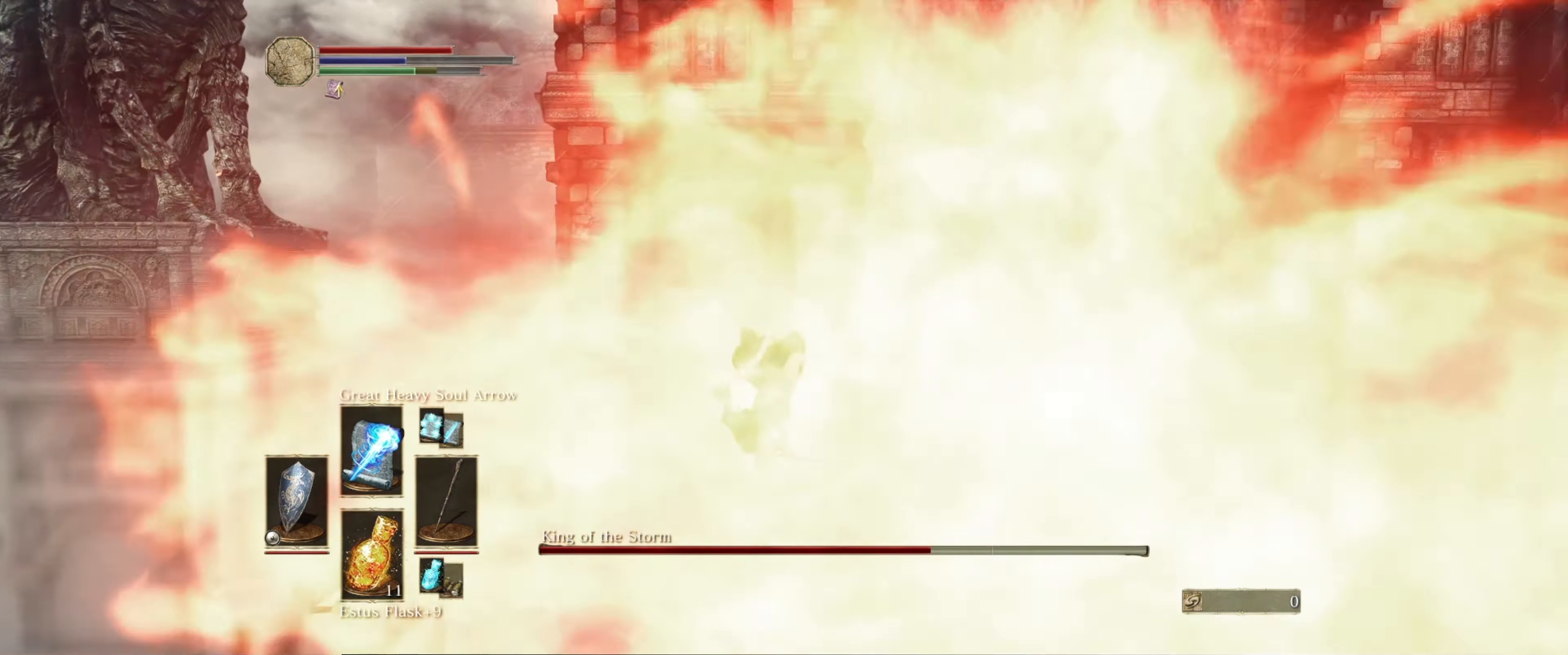
{"buttons": [], "left_stick": "up", "right_stick": "center", "events": [[83, "B", "up"], [133, "B", "down"], [233, "B", "up"], [300, "B", "down"], [350, "B", "up"]]}
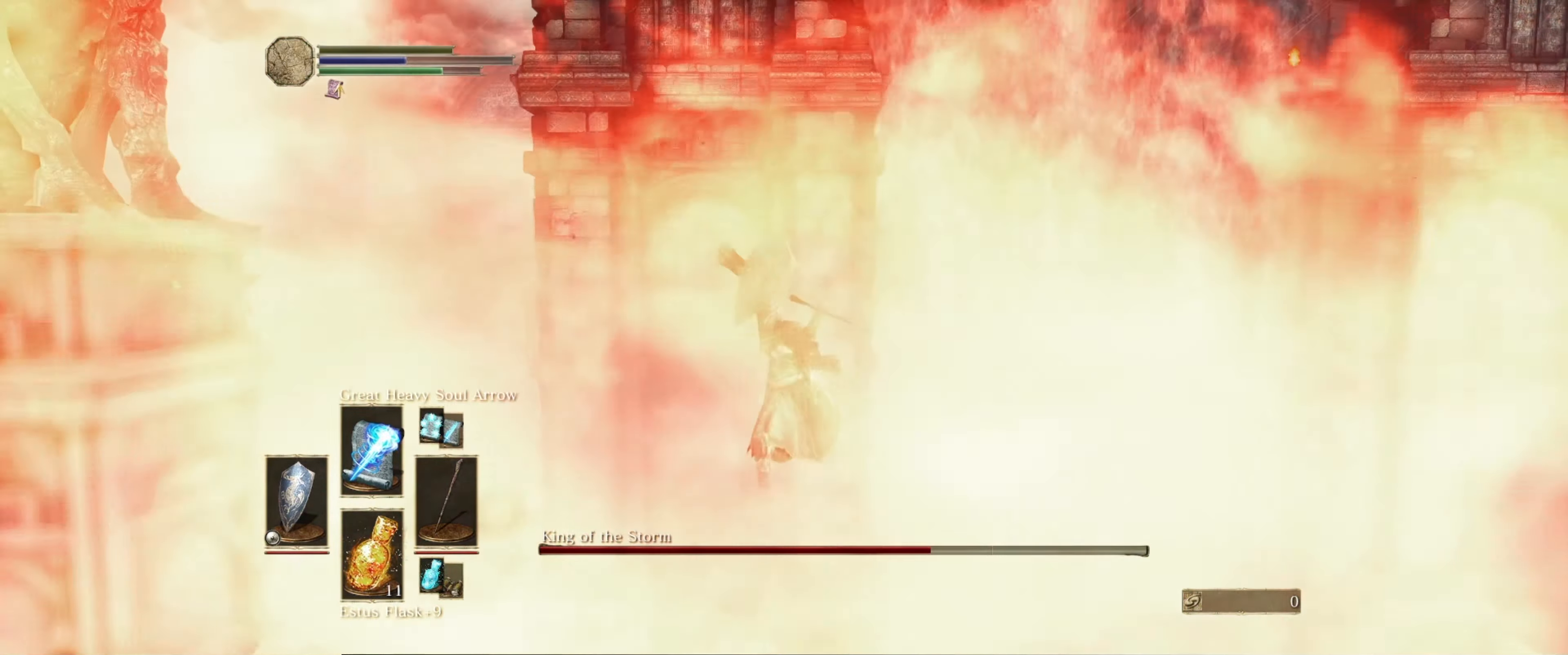
{"buttons": [], "left_stick": "center", "right_stick": "right", "events": [[166, "right_stick", "right"], [183, "left_stick", "center"]]}
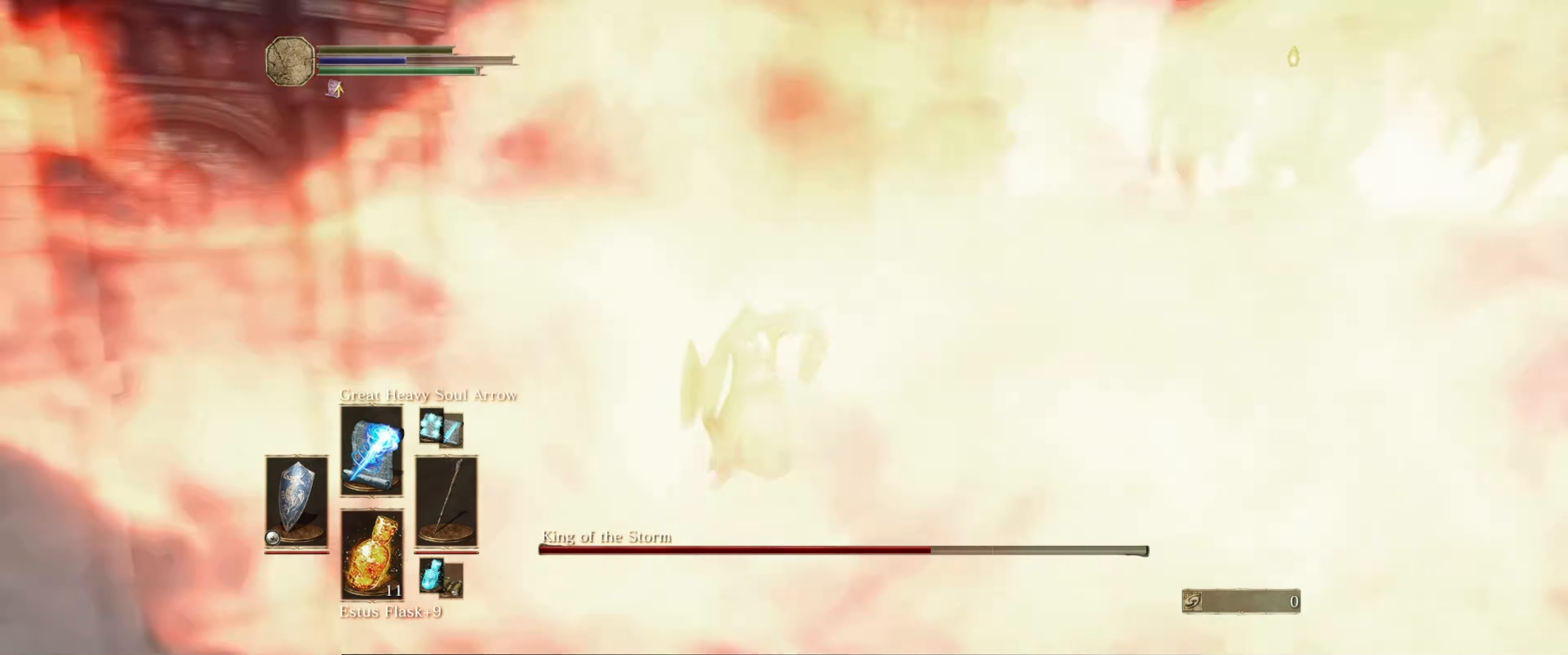
{"buttons": [], "left_stick": "center", "right_stick": "center", "events": [[483, "right_stick", "center"]]}